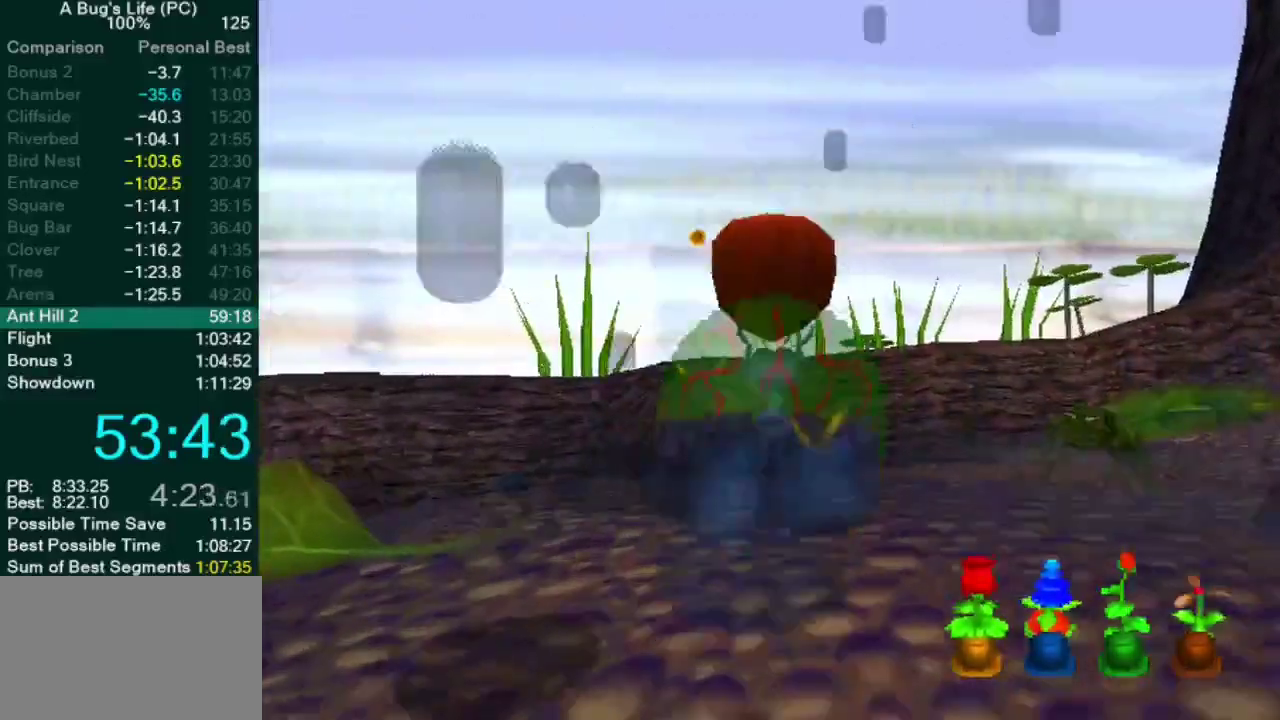
Gameplay with a controller (PlayStation layout); each line is a JSON object with the inputs held at the frame after it. "button_events" lists button changes between this image and that frame as [ms after this image, input, new state], when the widget could be followed in between (sticks are given only as held states). Not read: L3 R3.
{"buttons": [], "left_stick": "up", "right_stick": "center", "button_events": []}
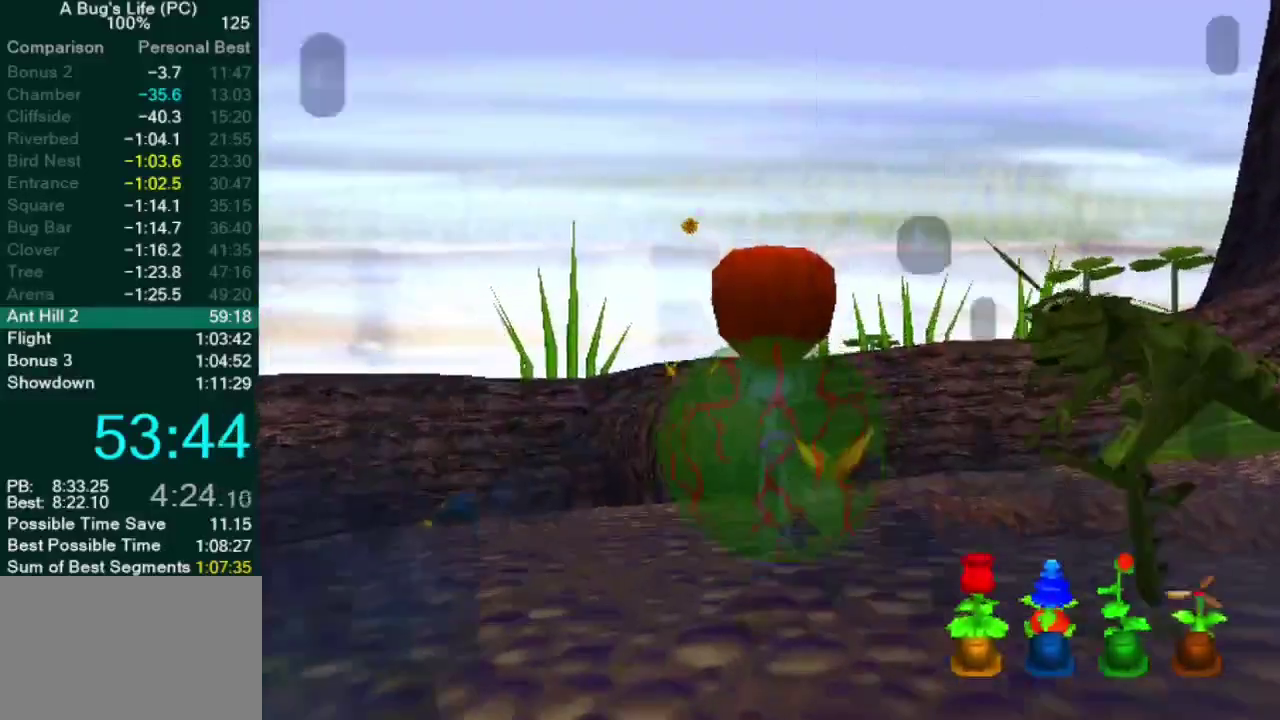
{"buttons": [], "left_stick": "up", "right_stick": "center", "button_events": []}
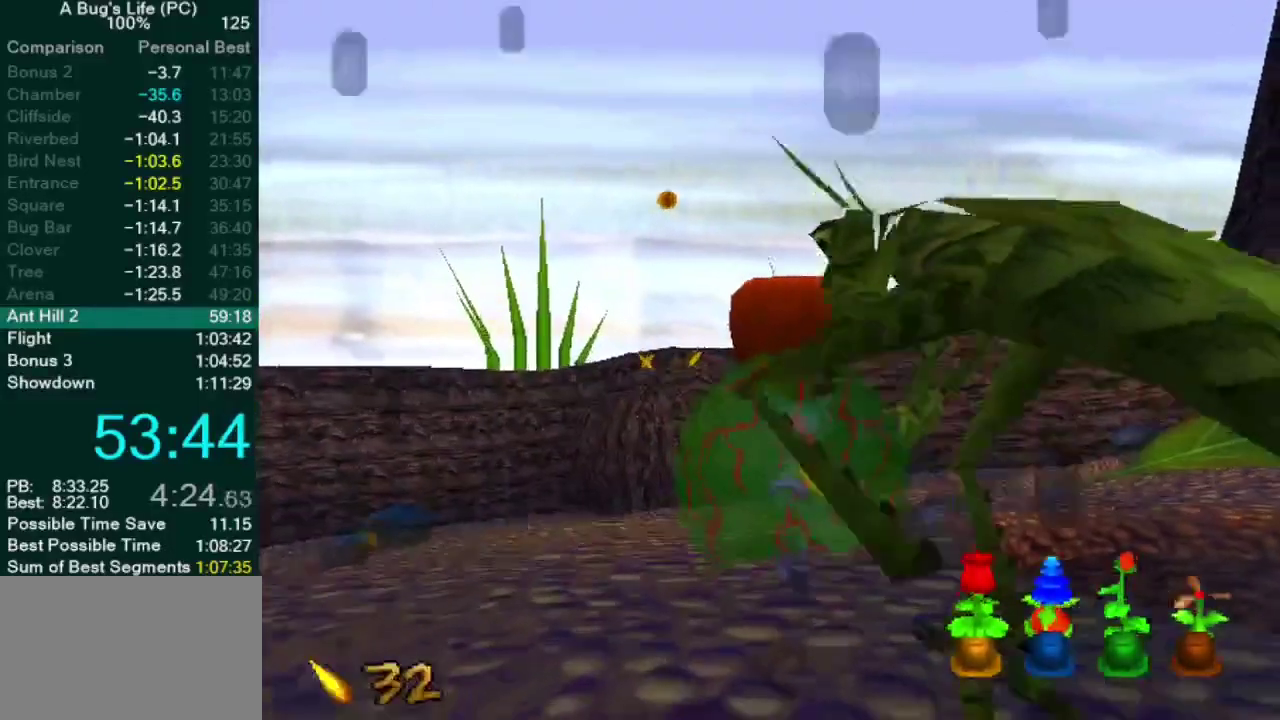
{"buttons": [], "left_stick": "up", "right_stick": "center", "button_events": []}
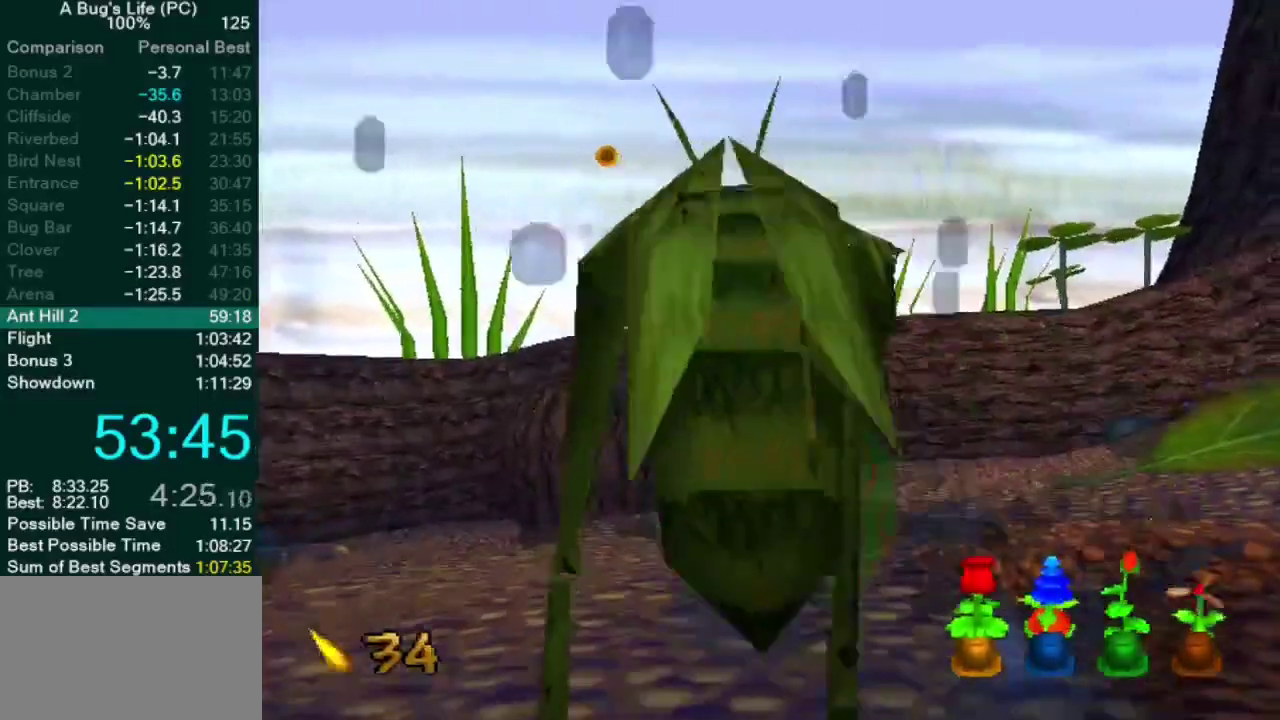
{"buttons": [], "left_stick": "up", "right_stick": "center", "button_events": []}
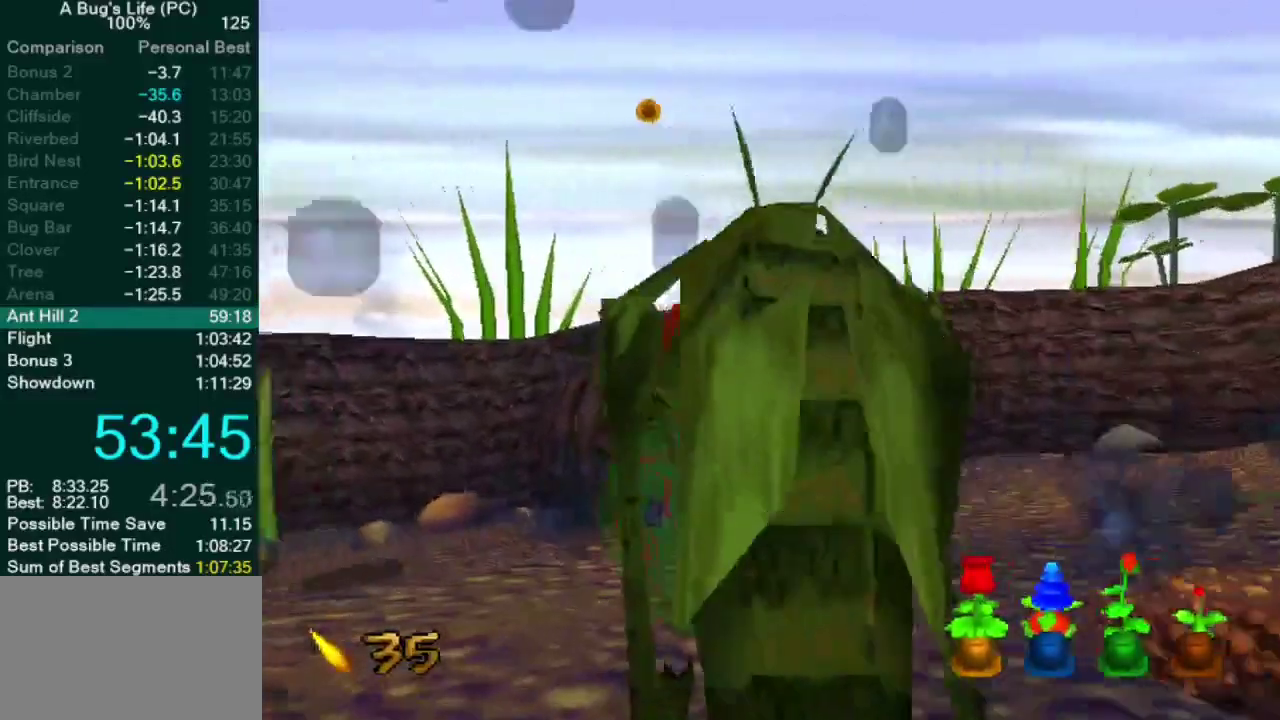
{"buttons": [], "left_stick": "up", "right_stick": "center", "button_events": []}
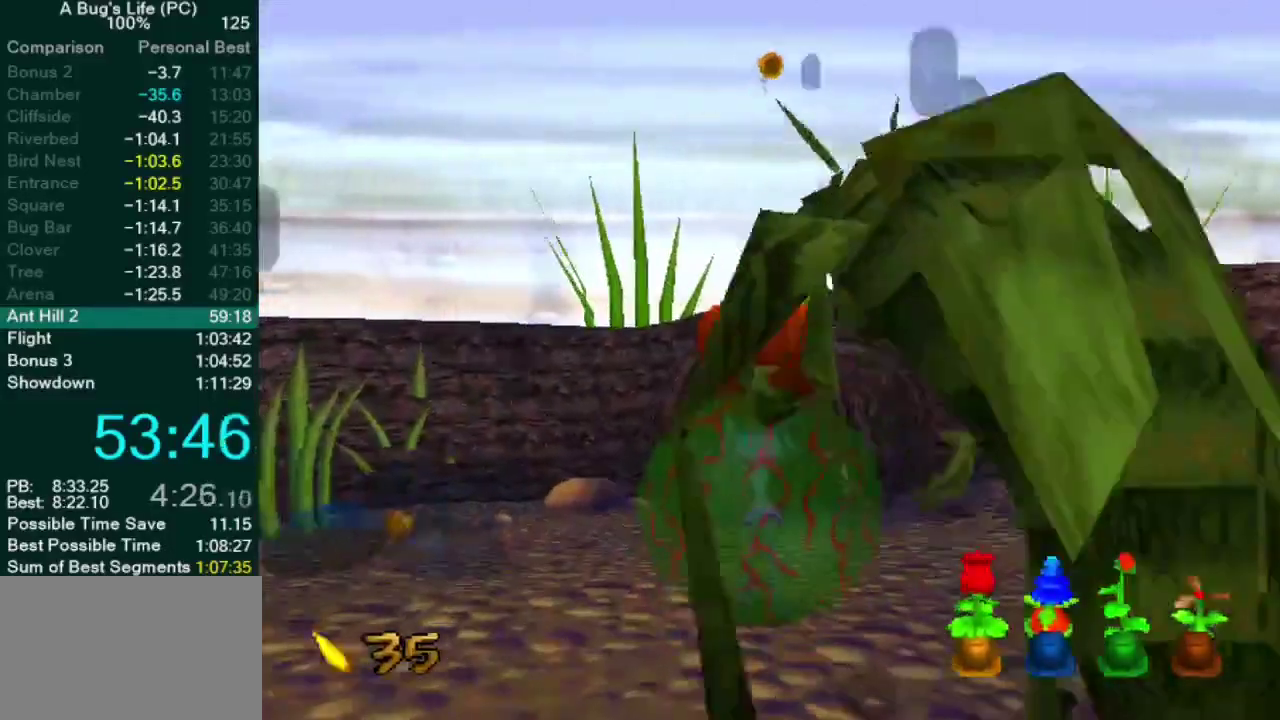
{"buttons": ["CROSS"], "left_stick": "up", "right_stick": "center", "button_events": [[300, "SQUARE", "down"], [367, "SQUARE", "up"], [433, "CROSS", "down"]]}
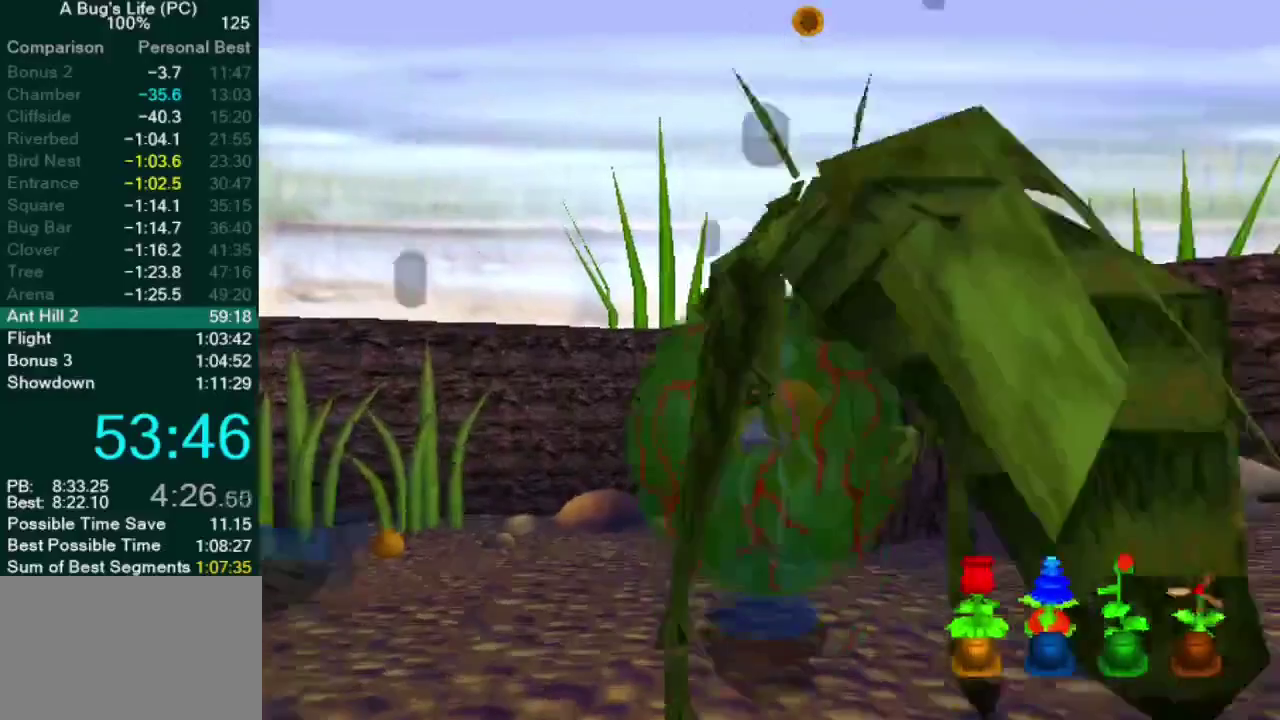
{"buttons": [], "left_stick": "up", "right_stick": "center", "button_events": [[67, "CROSS", "up"], [150, "CROSS", "down"], [333, "CROSS", "up"]]}
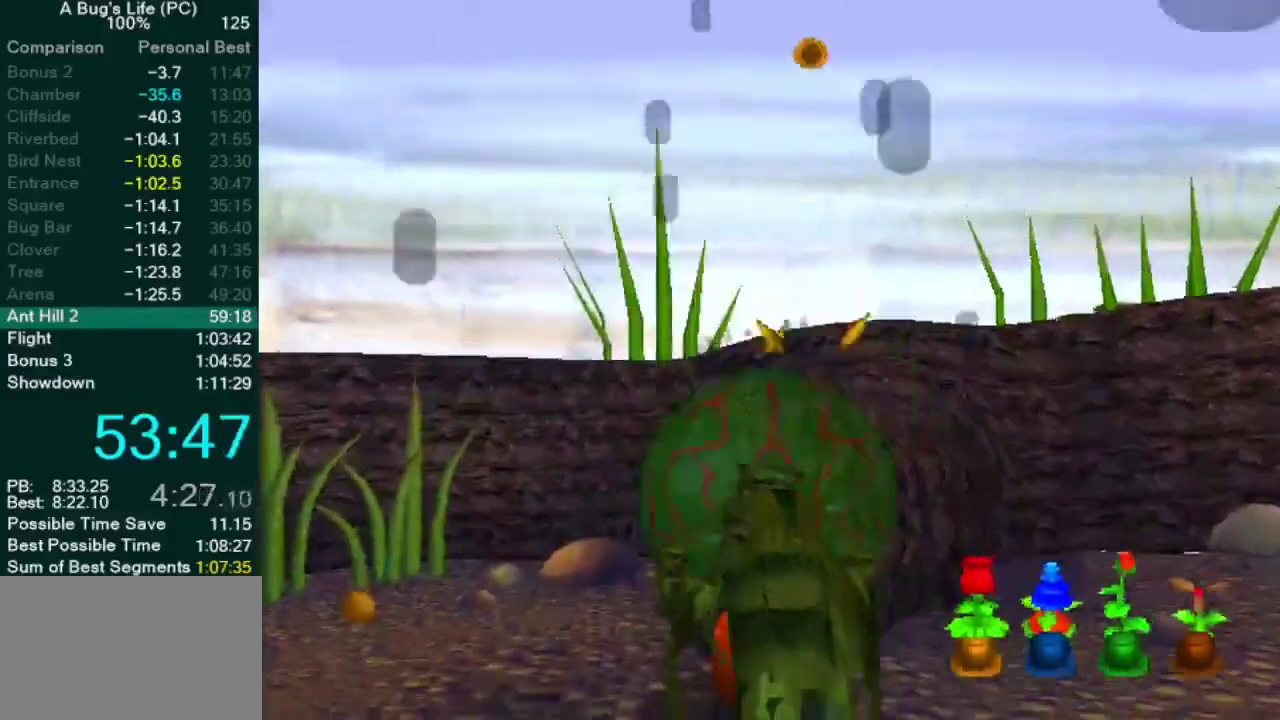
{"buttons": [], "left_stick": "down-left", "right_stick": "center", "button_events": []}
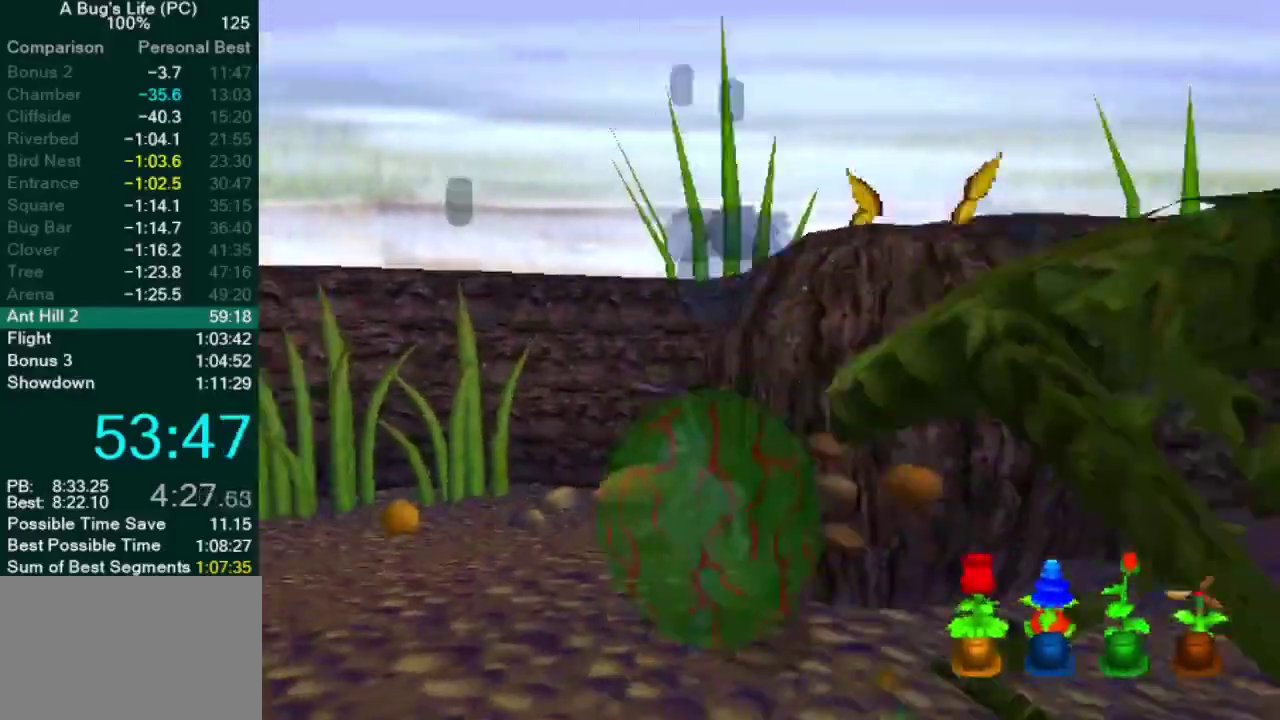
{"buttons": [], "left_stick": "down-left", "right_stick": "center", "button_events": []}
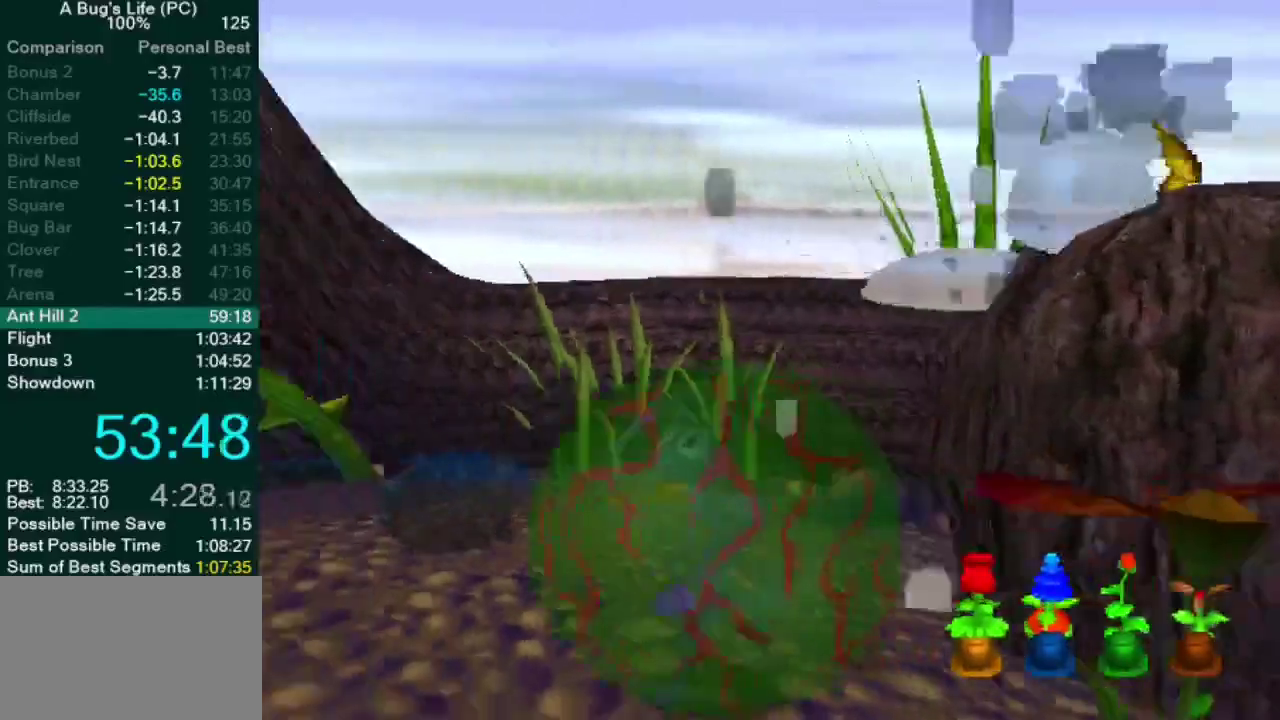
{"buttons": [], "left_stick": "left", "right_stick": "center", "button_events": []}
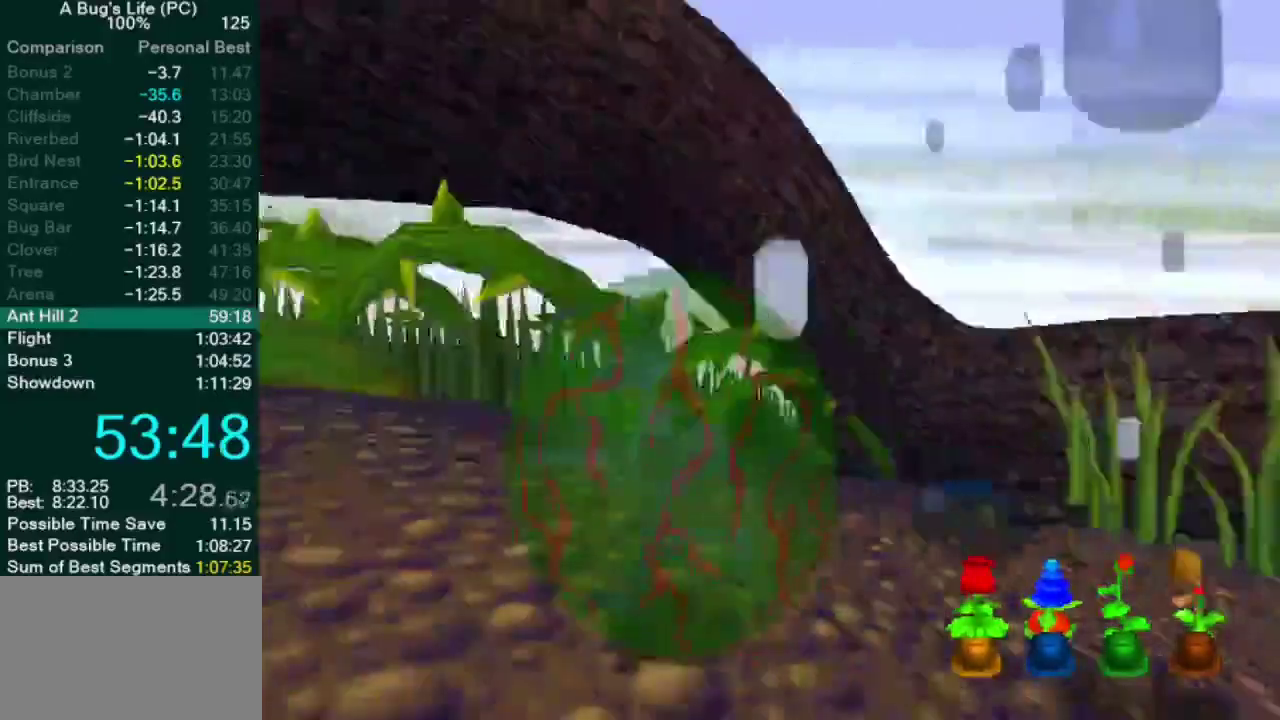
{"buttons": [], "left_stick": "up", "right_stick": "center", "button_events": []}
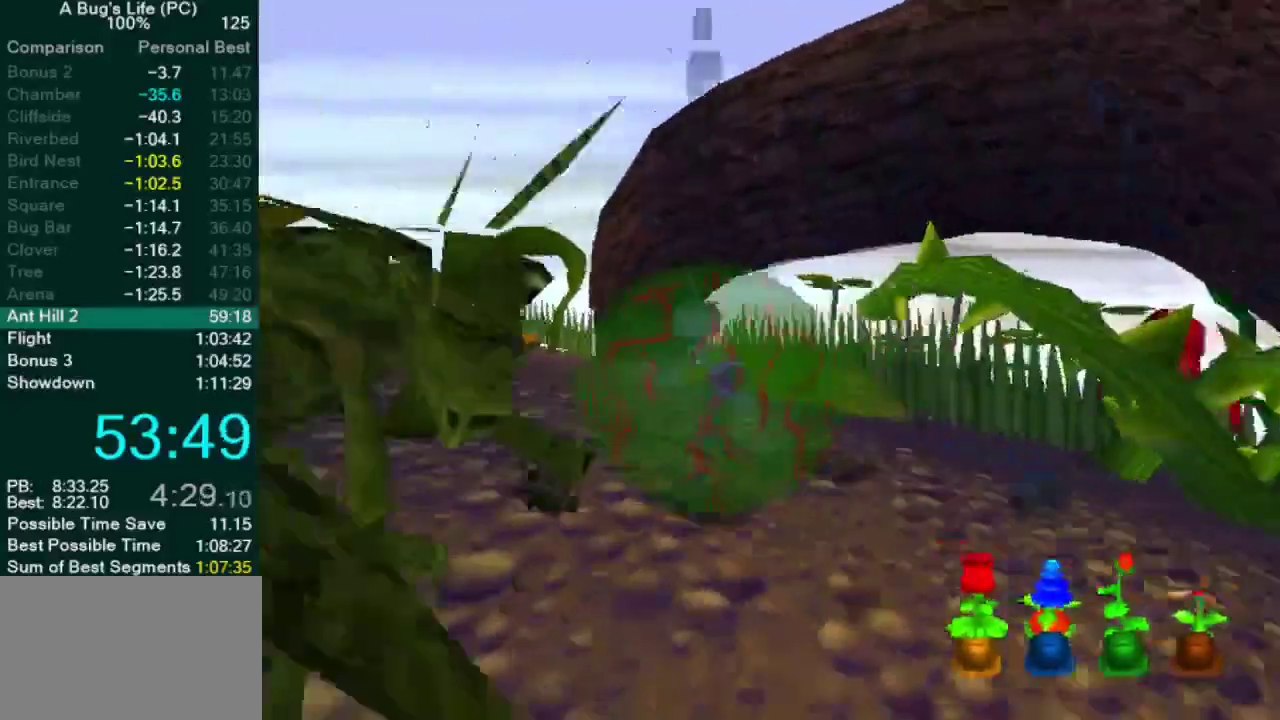
{"buttons": ["CROSS"], "left_stick": "up-left", "right_stick": "center", "button_events": [[183, "CROSS", "down"]]}
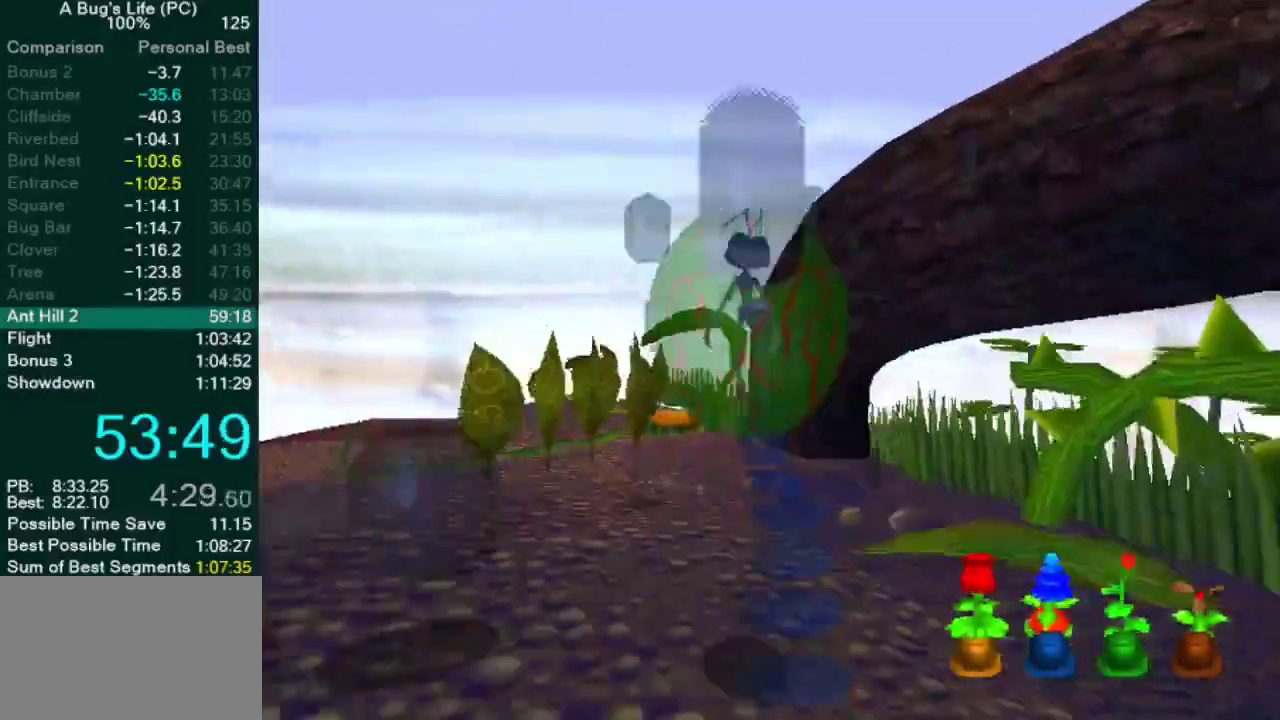
{"buttons": ["CROSS"], "left_stick": "up", "right_stick": "center", "button_events": [[250, "CROSS", "up"], [500, "CROSS", "down"]]}
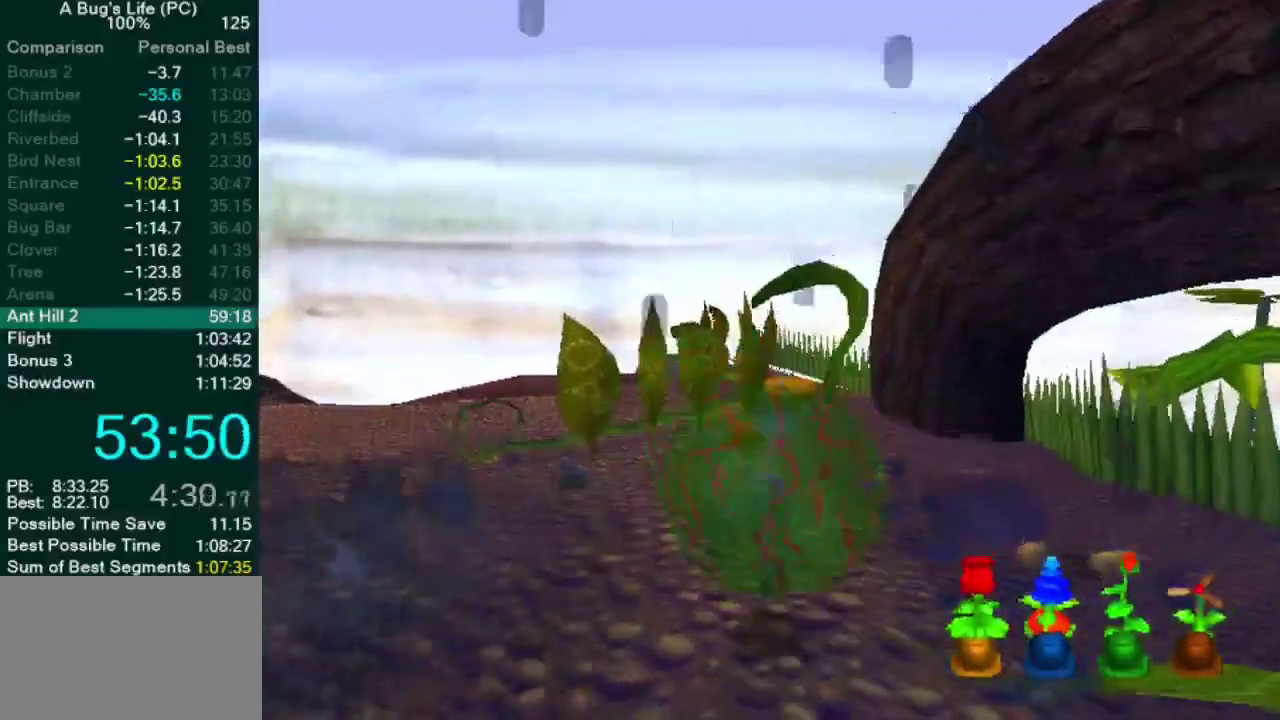
{"buttons": ["CROSS"], "left_stick": "up", "right_stick": "center", "button_events": []}
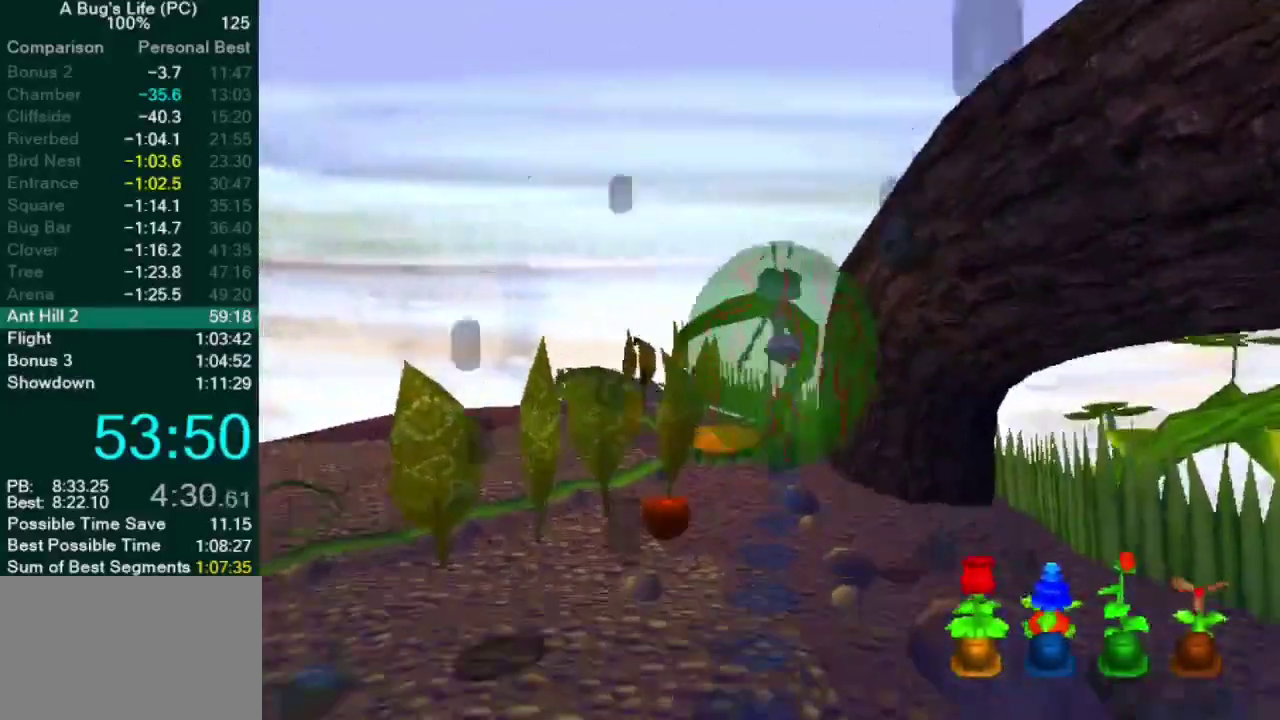
{"buttons": [], "left_stick": "up", "right_stick": "center", "button_events": [[200, "CROSS", "up"]]}
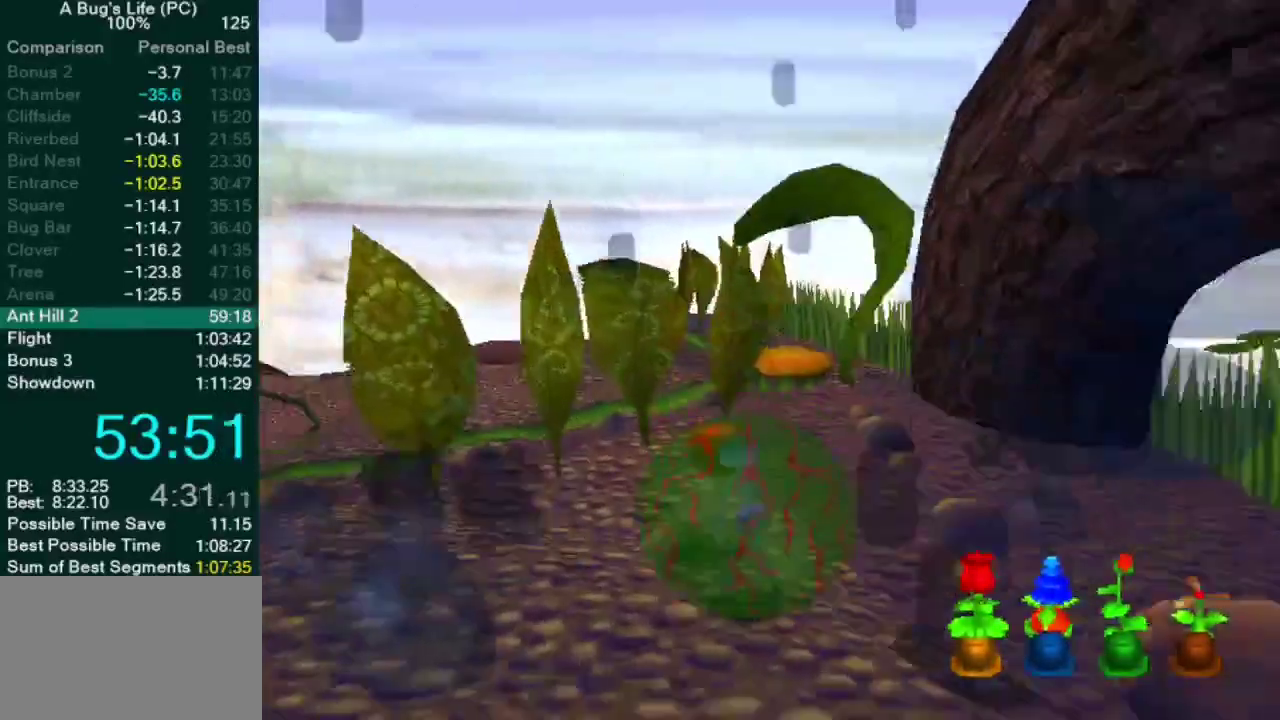
{"buttons": [], "left_stick": "up-left", "right_stick": "center", "button_events": []}
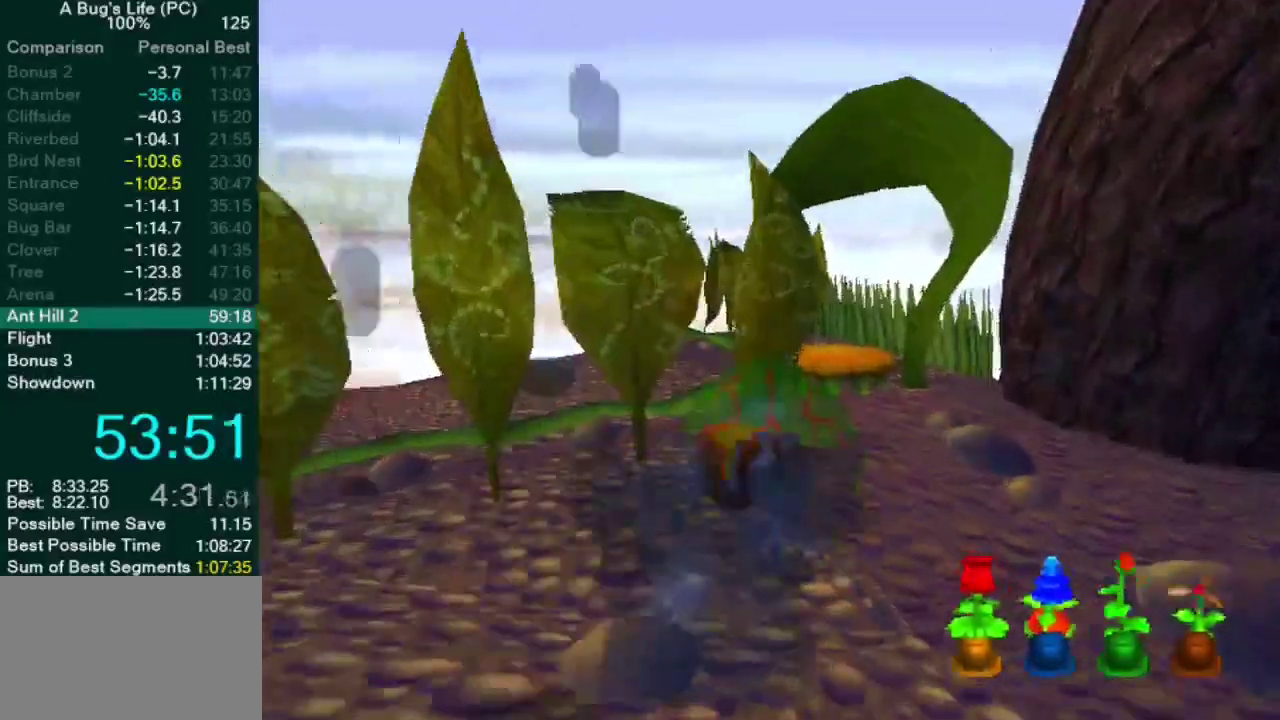
{"buttons": ["L2"], "left_stick": "down-left", "right_stick": "center", "button_events": [[50, "SQUARE", "down"], [117, "L2", "down"], [117, "SQUARE", "up"]]}
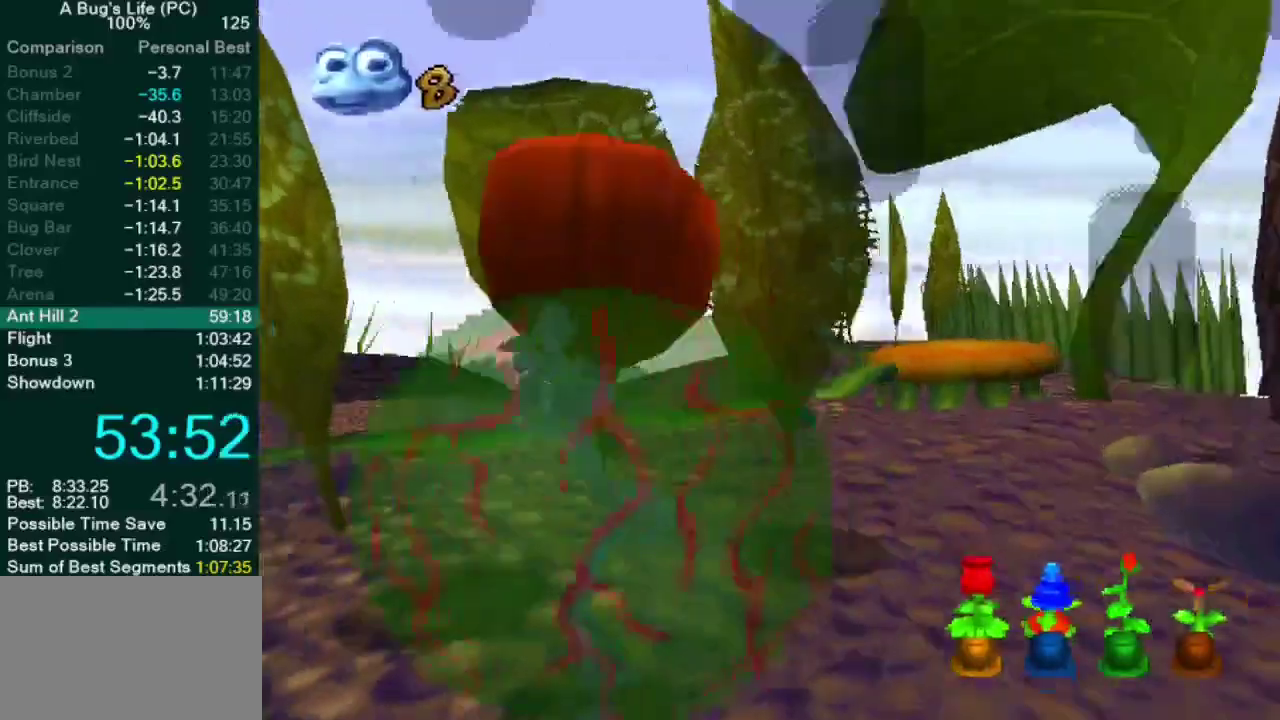
{"buttons": [], "left_stick": "left", "right_stick": "center", "button_events": [[150, "L2", "up"]]}
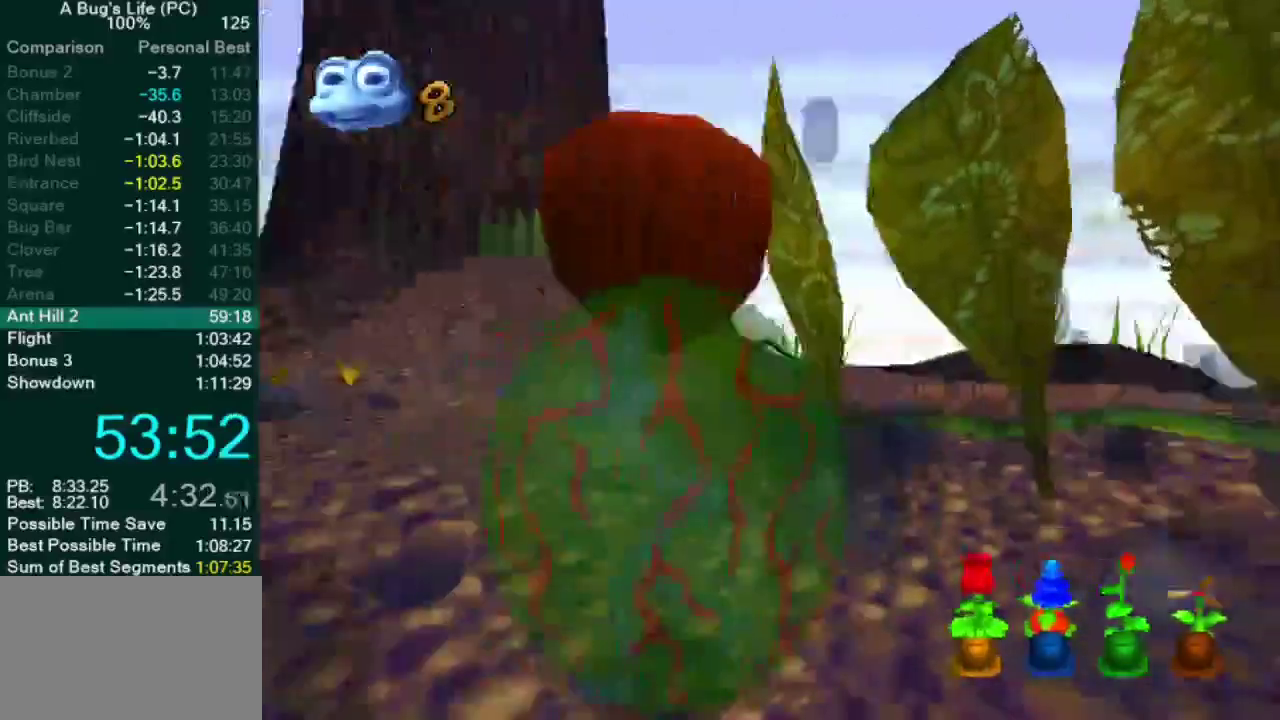
{"buttons": [], "left_stick": "up-left", "right_stick": "center", "button_events": []}
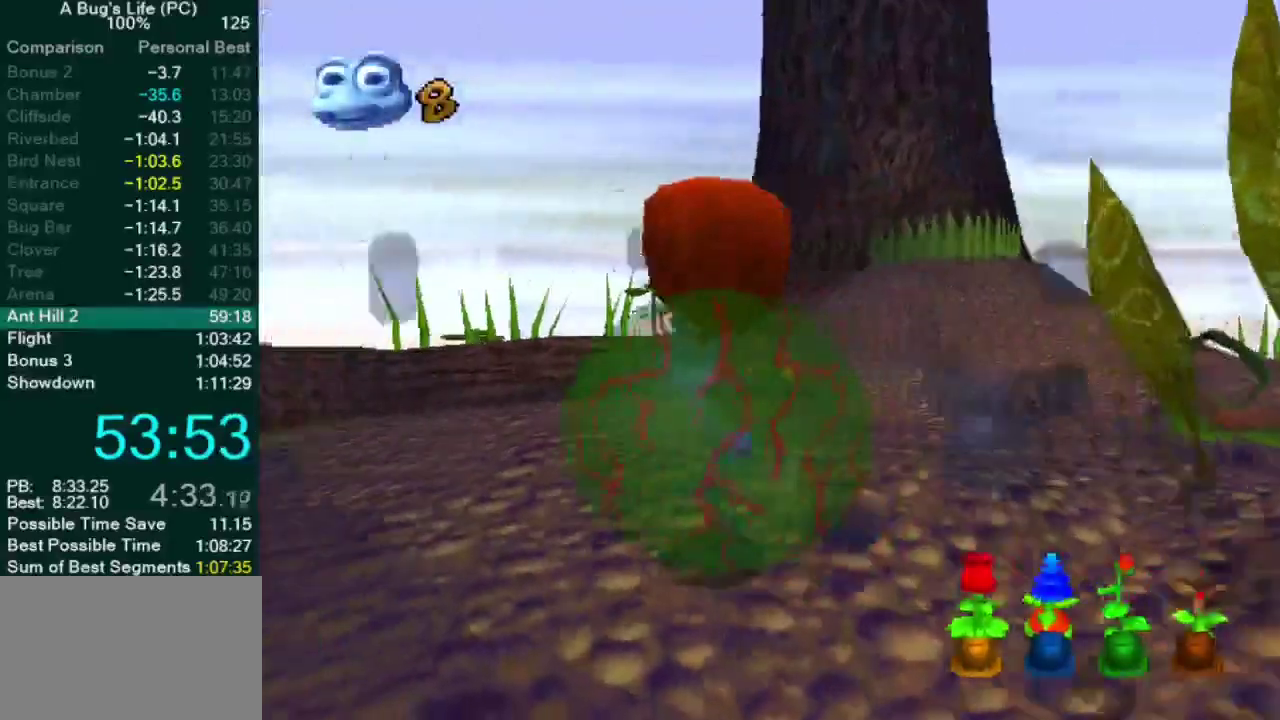
{"buttons": [], "left_stick": "up-left", "right_stick": "center", "button_events": []}
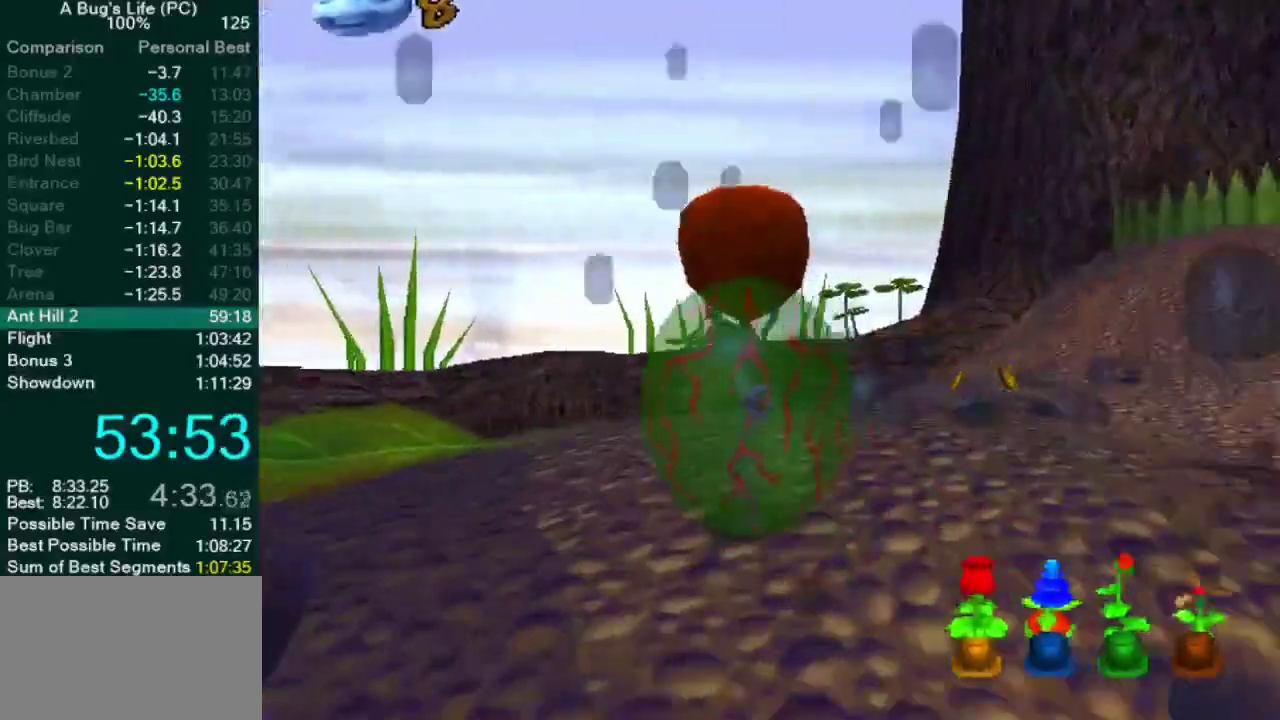
{"buttons": [], "left_stick": "up", "right_stick": "center", "button_events": []}
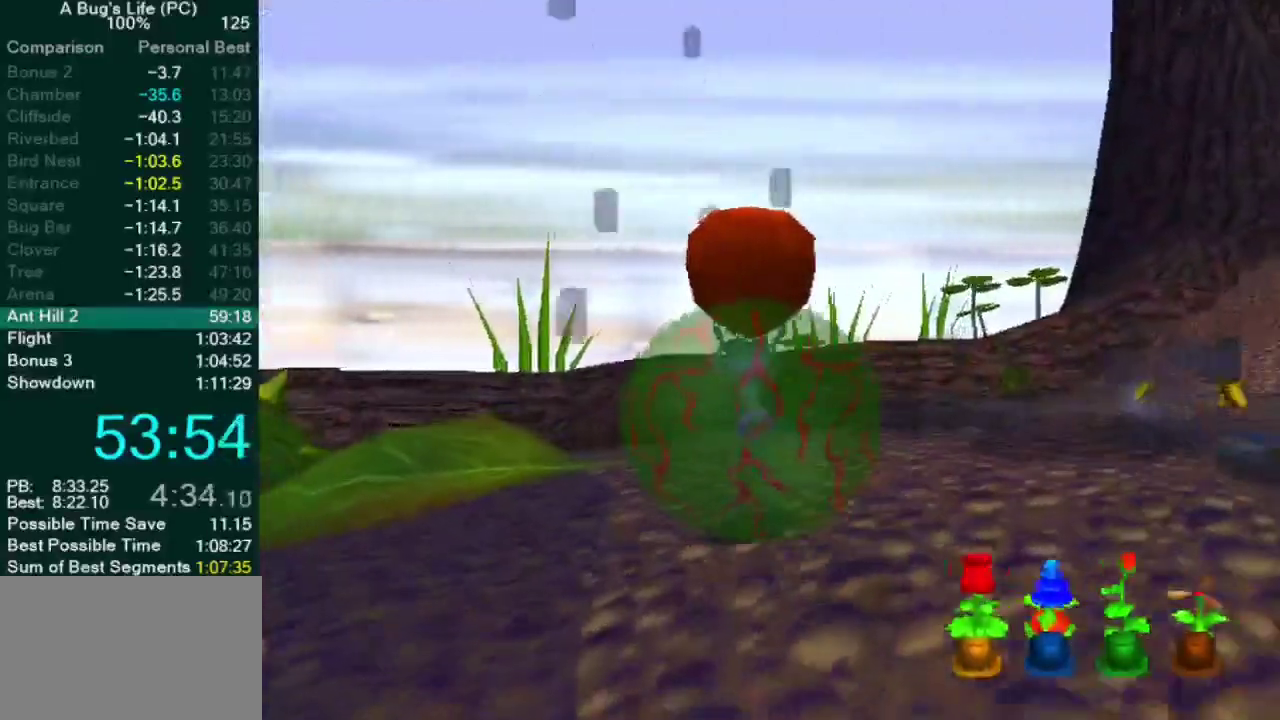
{"buttons": [], "left_stick": "up", "right_stick": "center", "button_events": []}
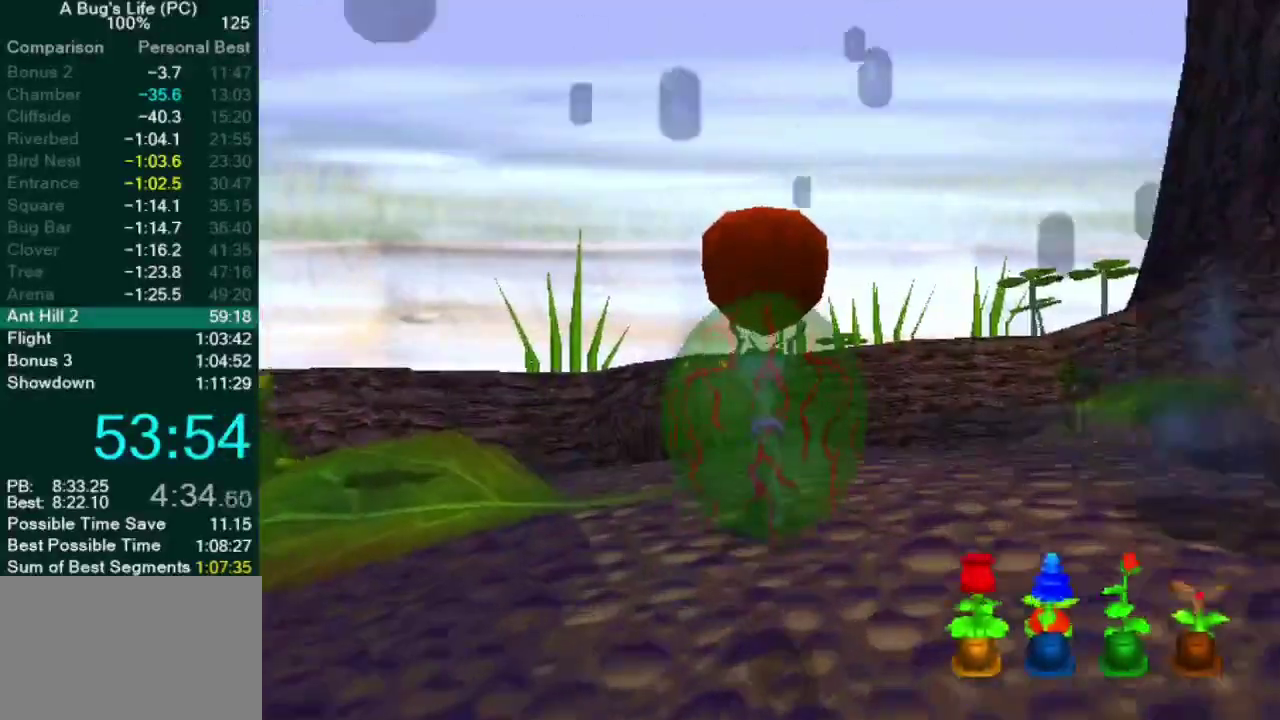
{"buttons": [], "left_stick": "up", "right_stick": "center", "button_events": []}
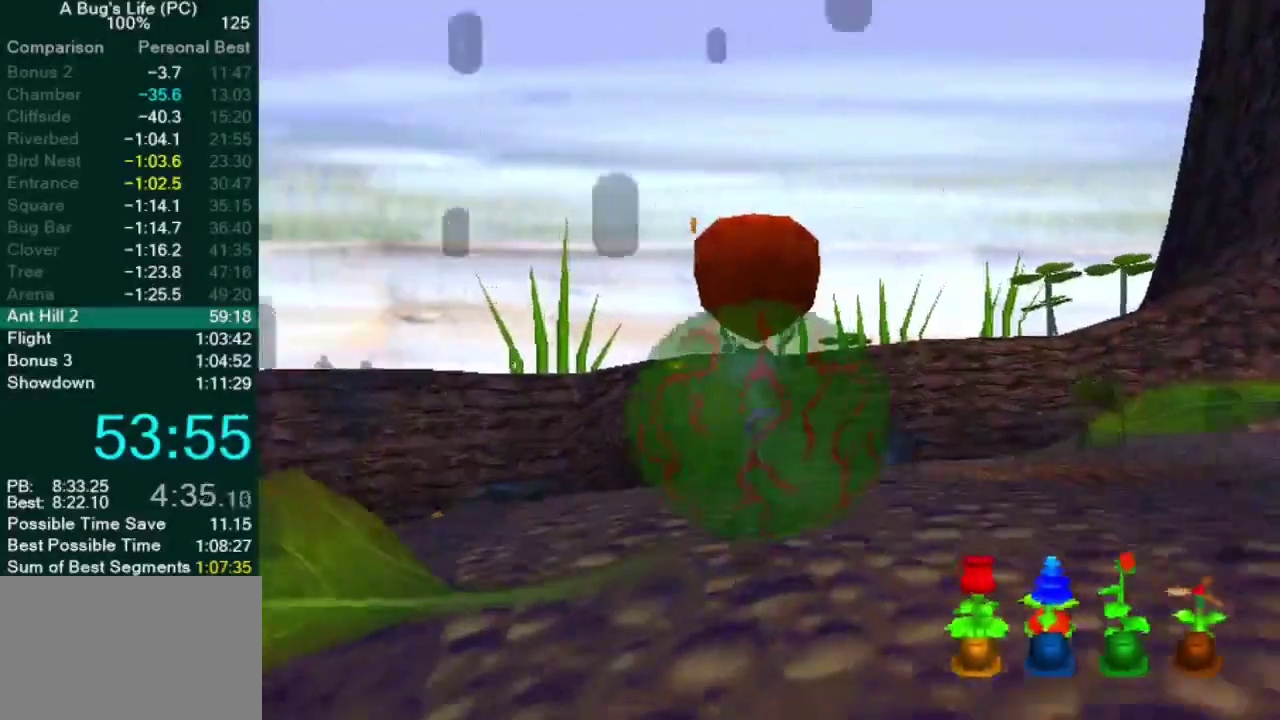
{"buttons": [], "left_stick": "up", "right_stick": "center", "button_events": []}
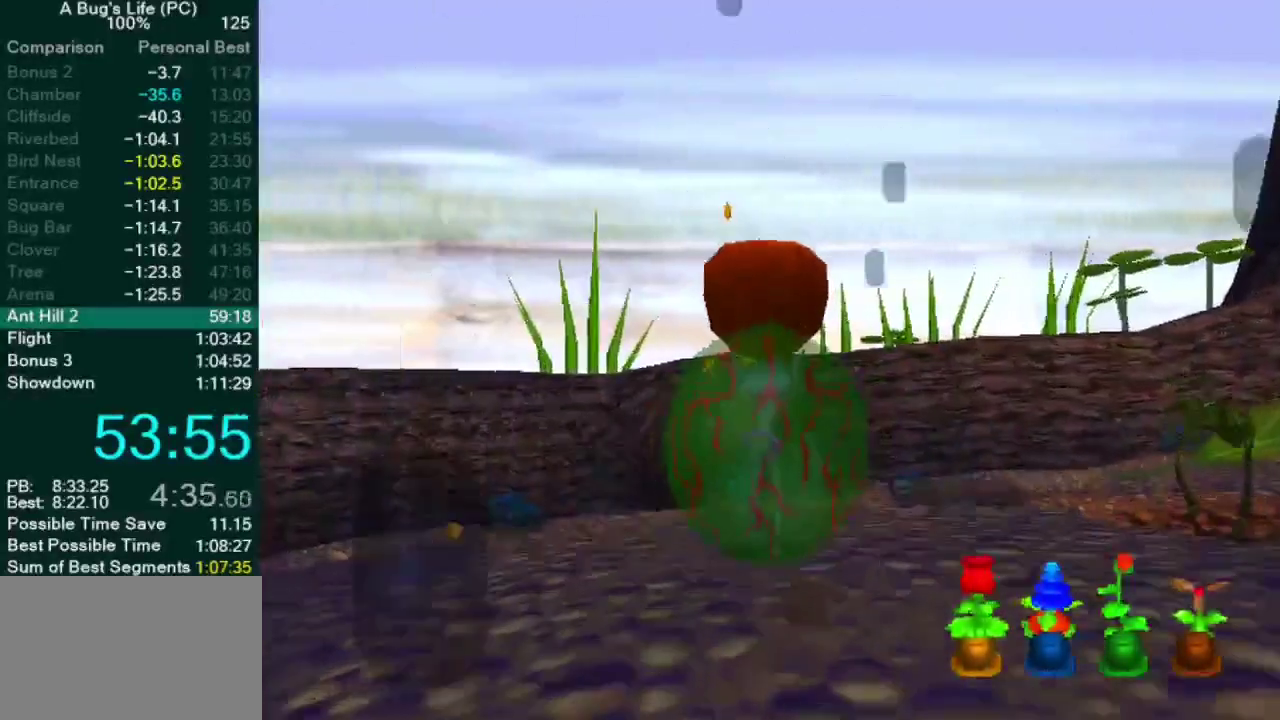
{"buttons": [], "left_stick": "up", "right_stick": "center", "button_events": []}
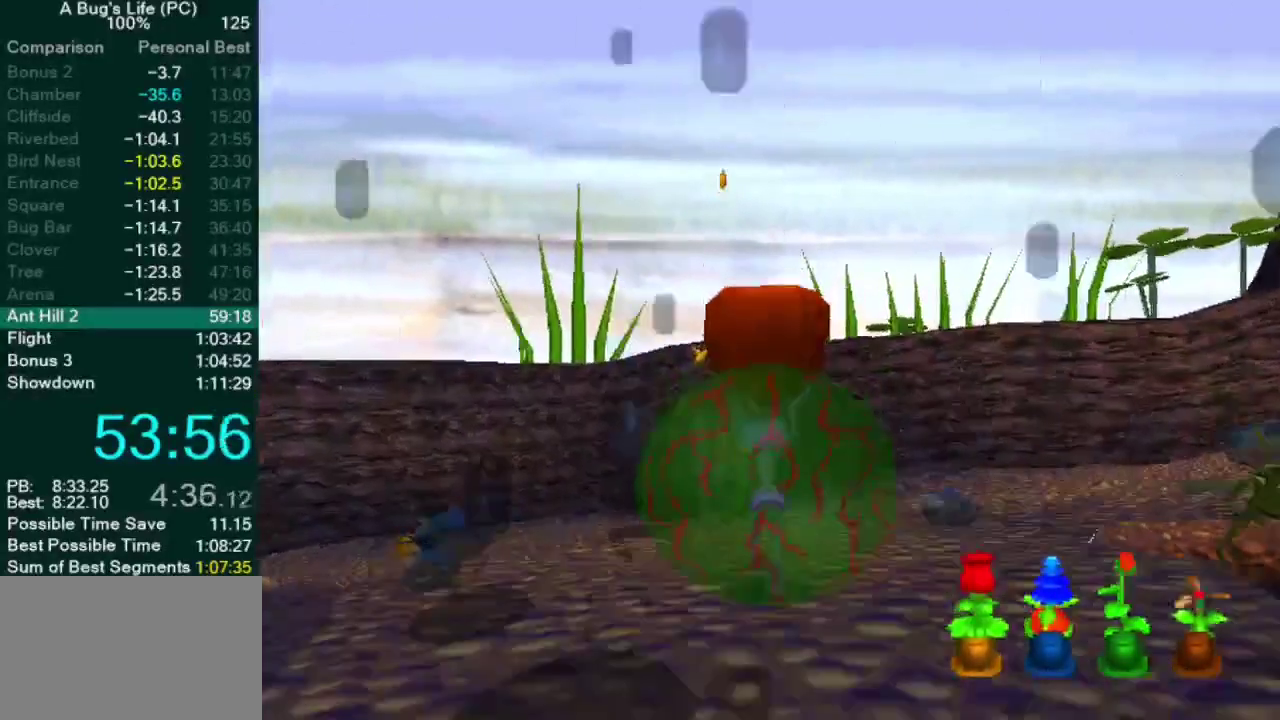
{"buttons": [], "left_stick": "up", "right_stick": "center", "button_events": []}
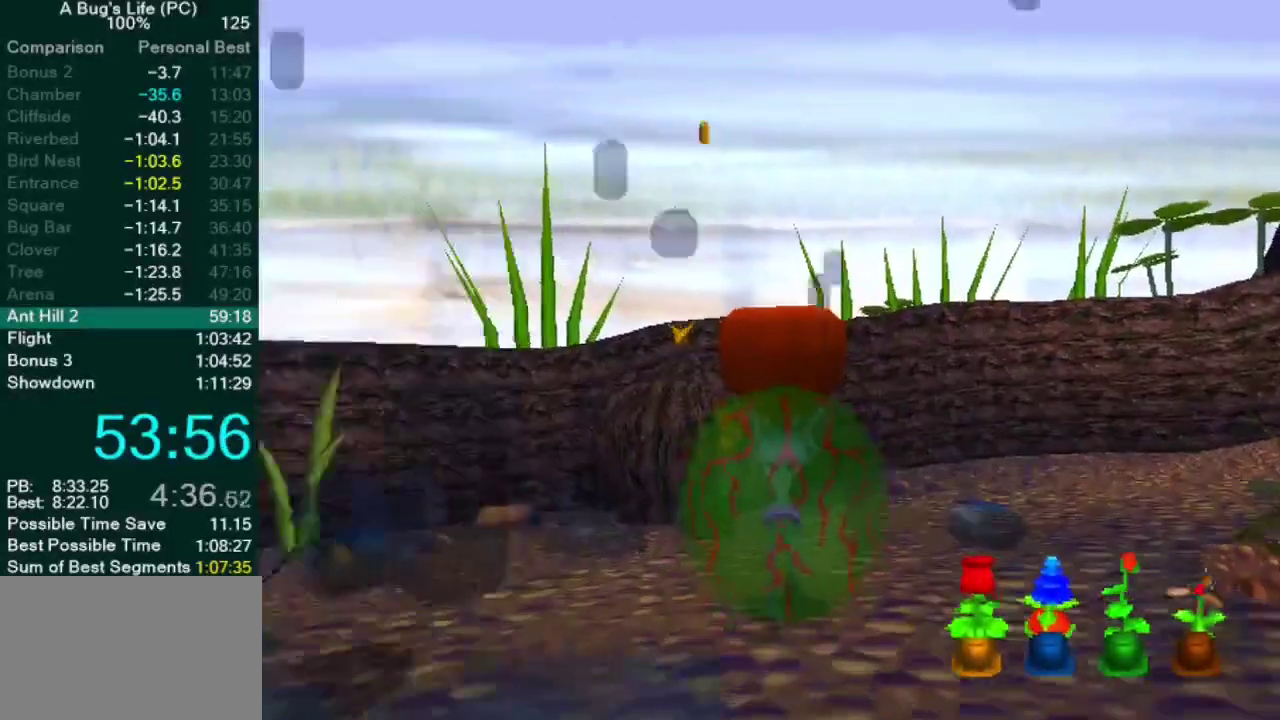
{"buttons": [], "left_stick": "up", "right_stick": "center", "button_events": []}
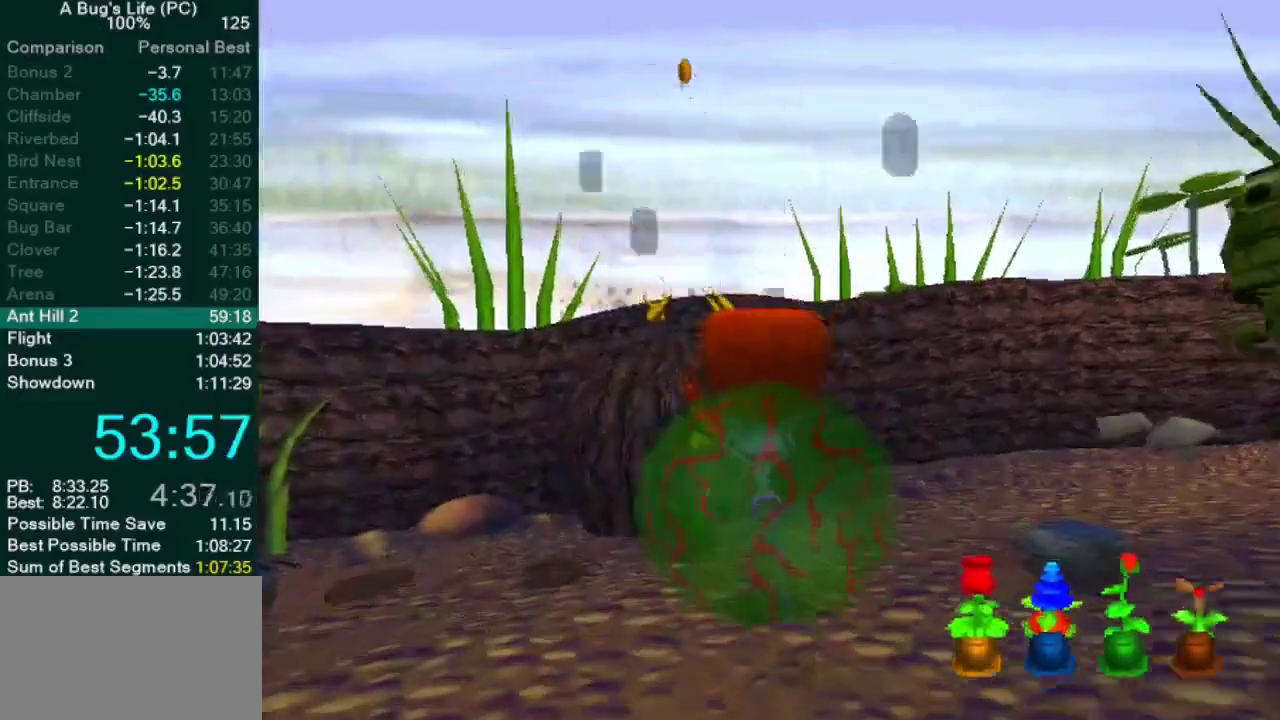
{"buttons": [], "left_stick": "up", "right_stick": "center", "button_events": []}
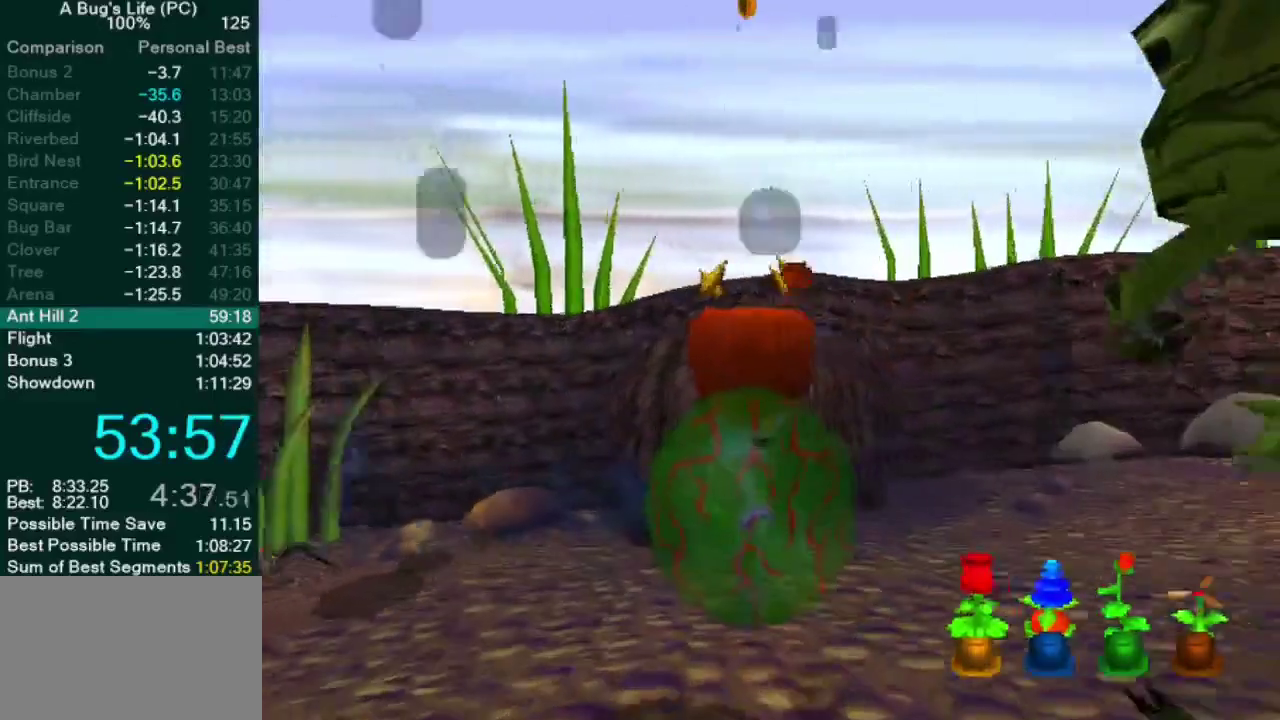
{"buttons": ["CROSS"], "left_stick": "up", "right_stick": "center", "button_events": [[200, "SQUARE", "down"], [333, "SQUARE", "up"], [433, "CROSS", "down"]]}
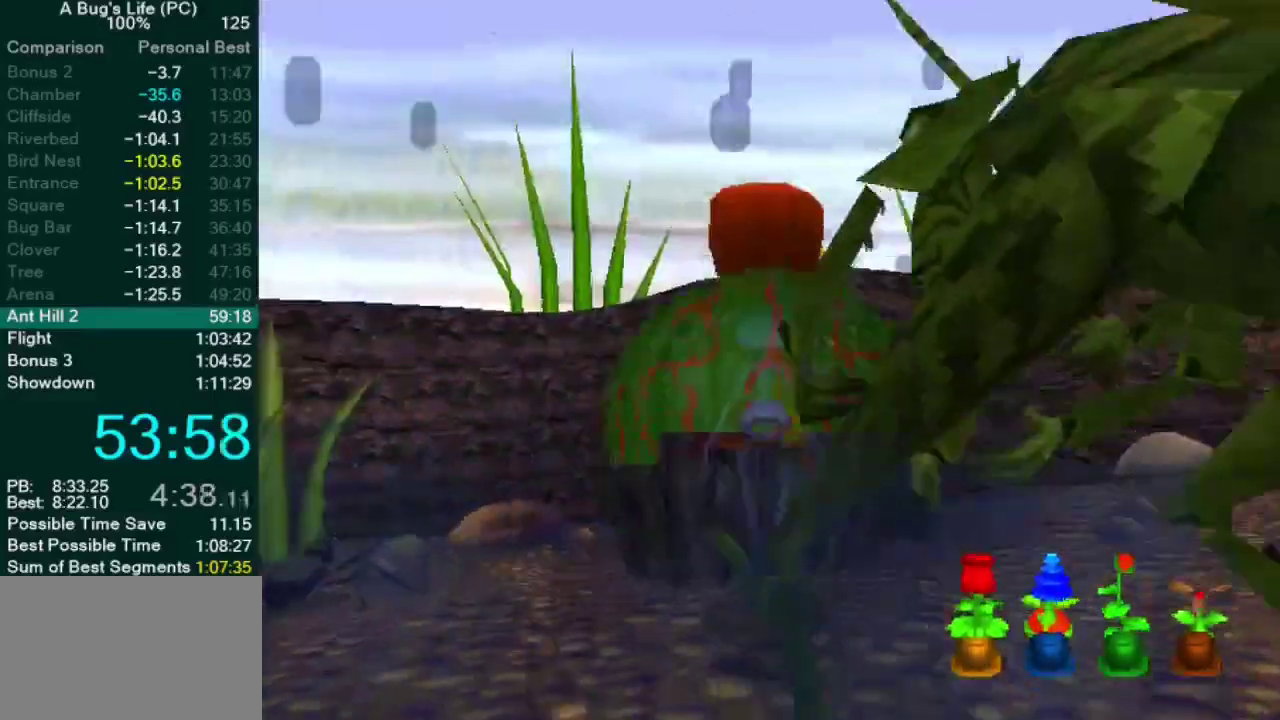
{"buttons": ["CROSS"], "left_stick": "up", "right_stick": "center", "button_events": []}